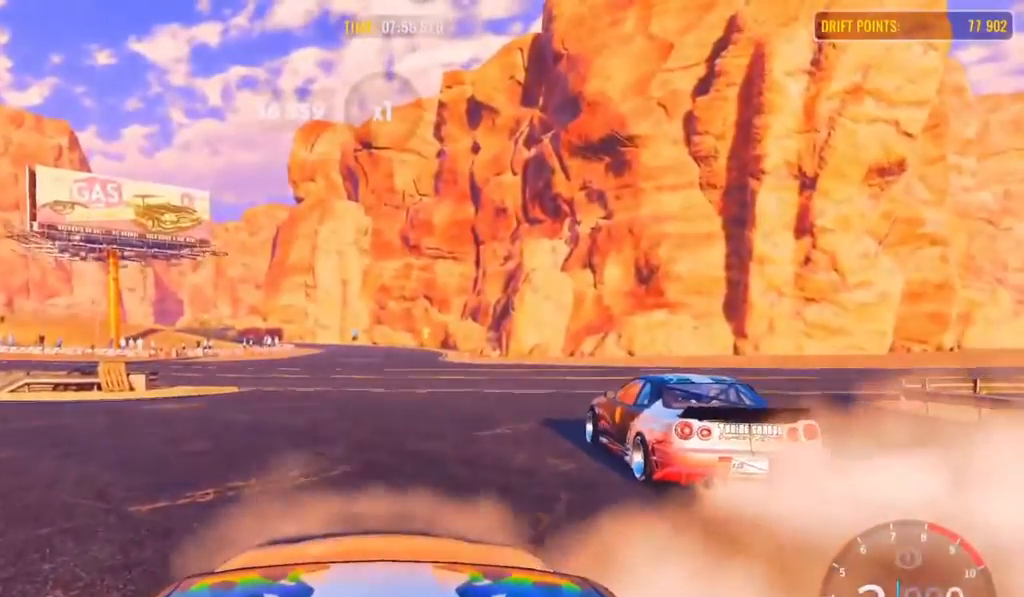
Gameplay with a controller (PlayStation layout); each line is a JSON object with the inputs held at the frame after it. "events" lists button and stick changes between this image and that frame as [ms after this image, input, new state], when the widget could be followed in between.
{"buttons": ["L2"], "left_stick": "center", "right_stick": "center", "events": []}
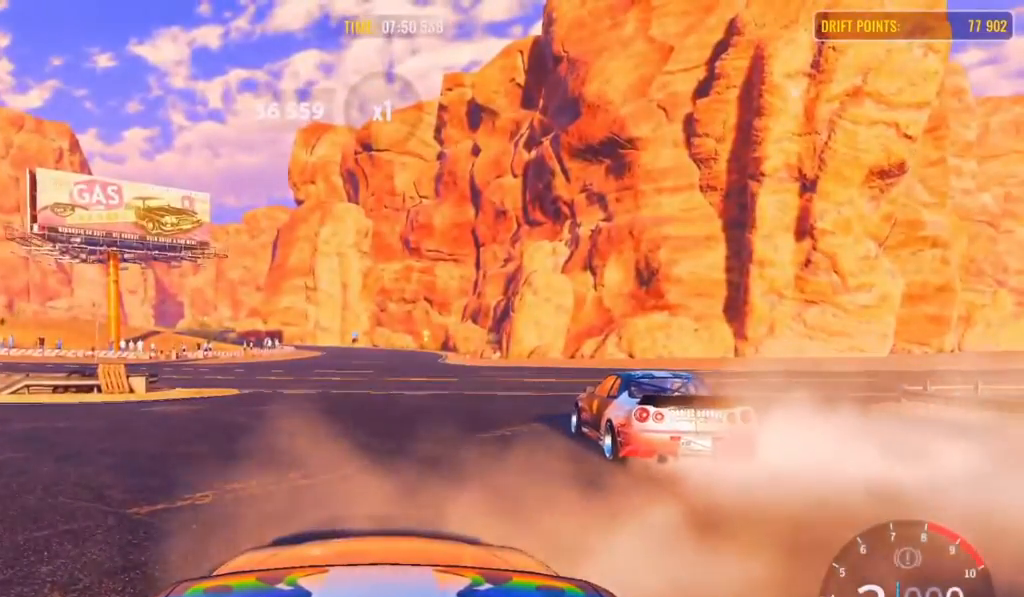
{"buttons": ["L2"], "left_stick": "center", "right_stick": "center", "events": []}
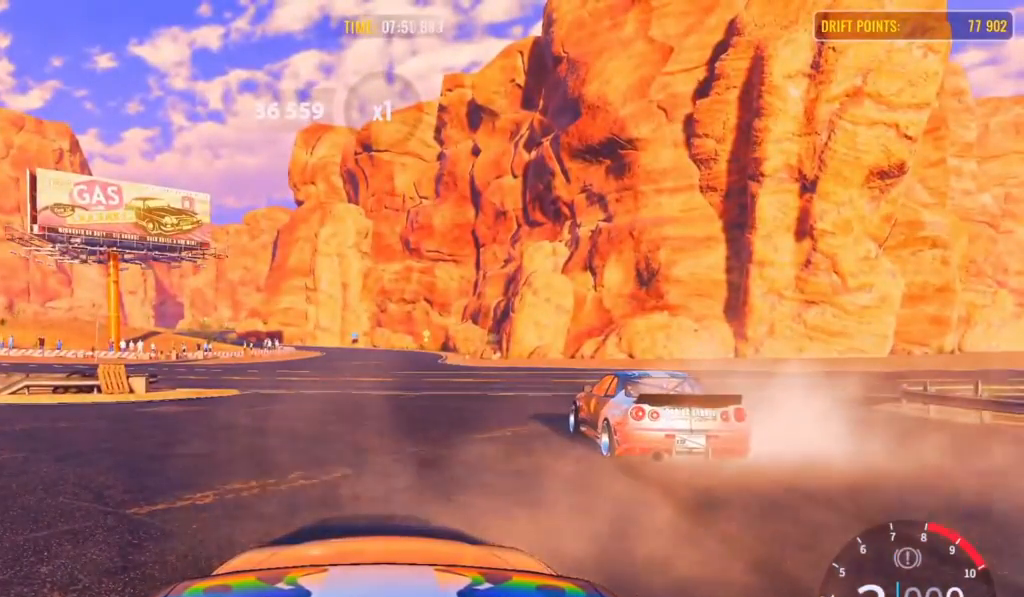
{"buttons": ["L2"], "left_stick": "center", "right_stick": "center", "events": []}
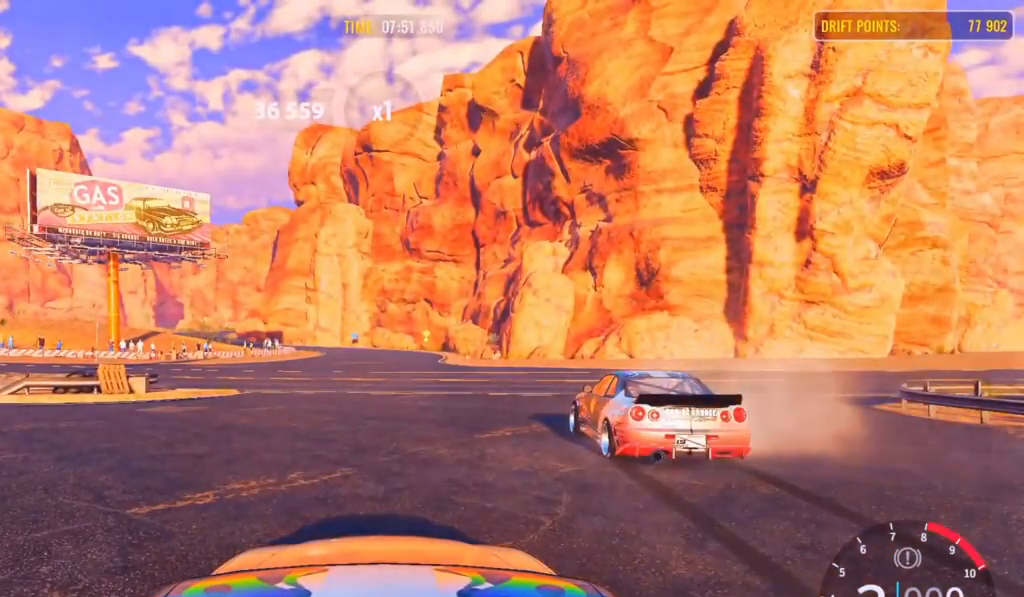
{"buttons": [], "left_stick": "center", "right_stick": "center", "events": [[33, "L2", "up"]]}
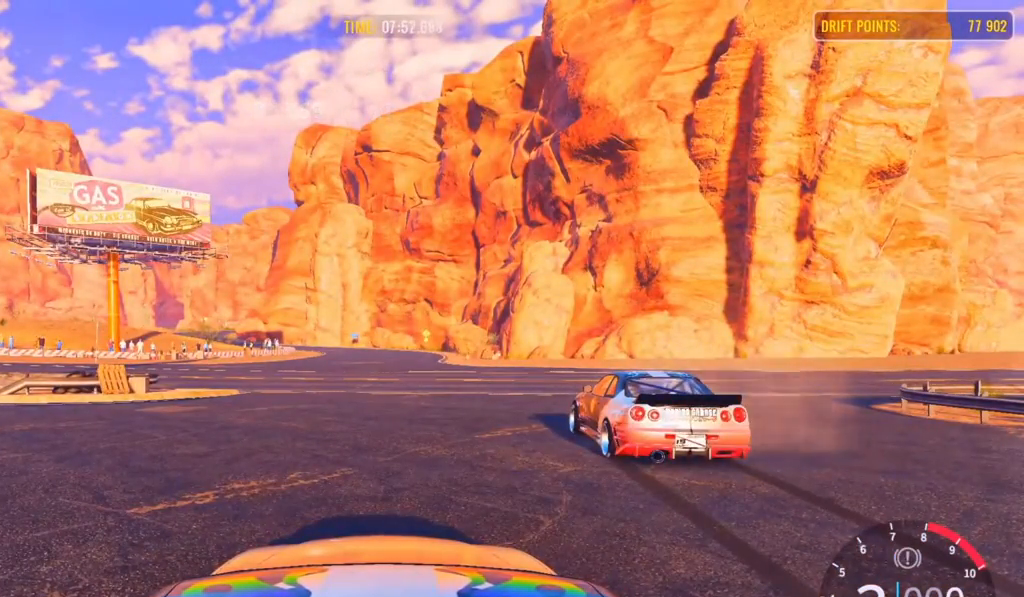
{"buttons": [], "left_stick": "center", "right_stick": "center", "events": []}
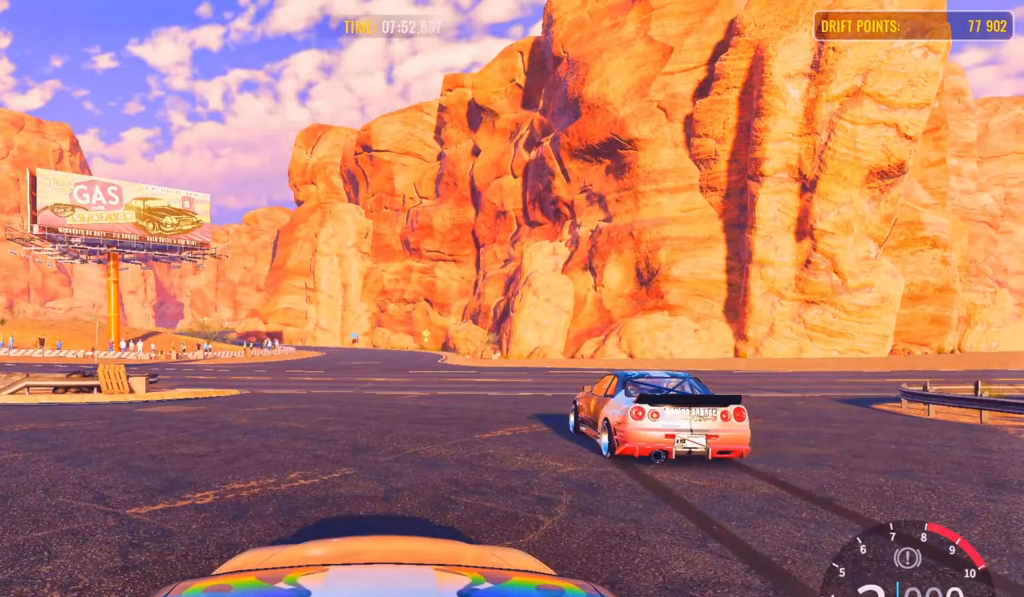
{"buttons": [], "left_stick": "center", "right_stick": "center", "events": []}
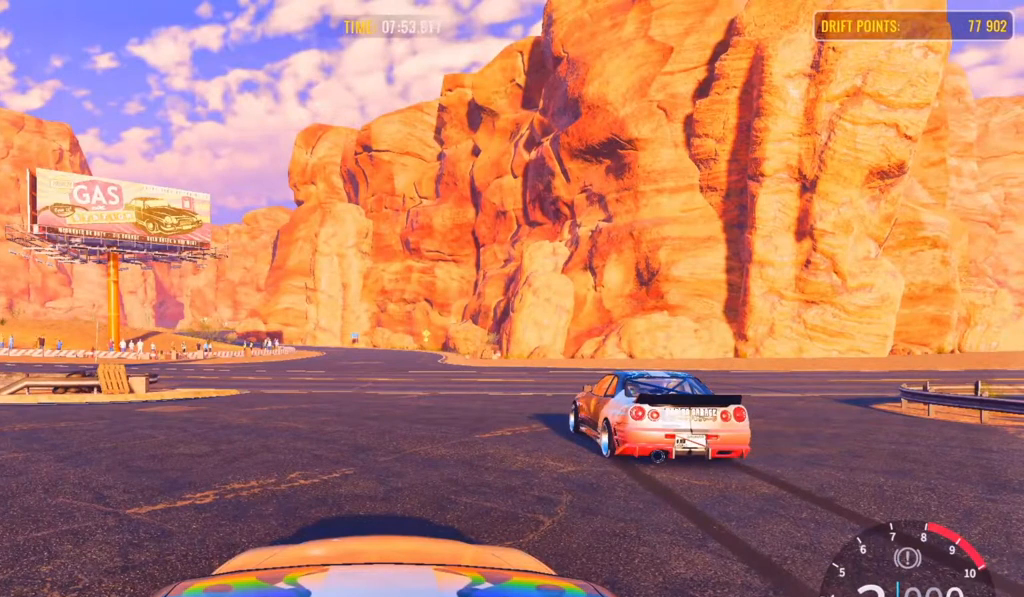
{"buttons": [], "left_stick": "center", "right_stick": "center", "events": []}
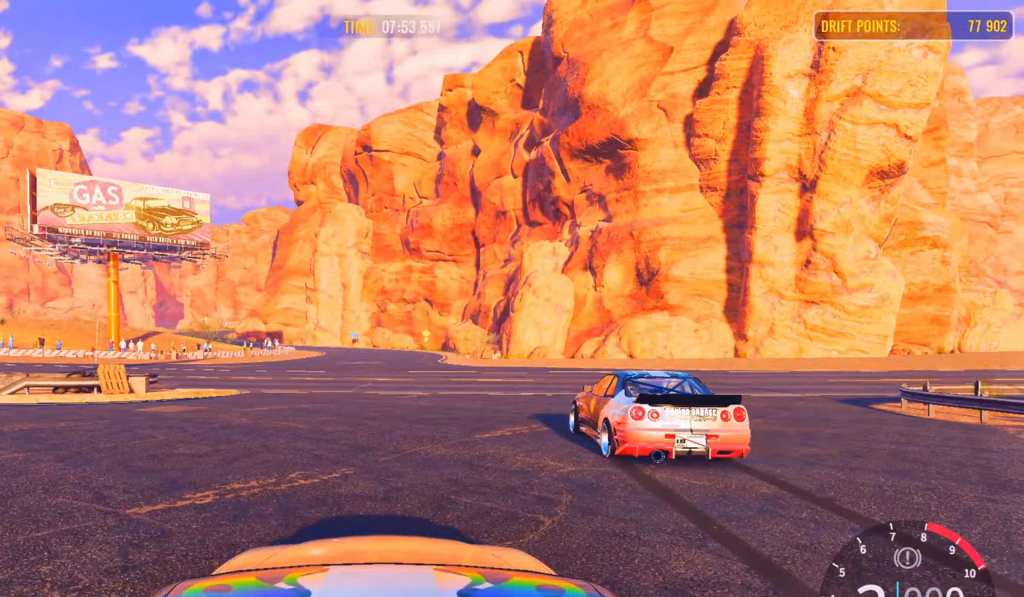
{"buttons": [], "left_stick": "center", "right_stick": "center", "events": []}
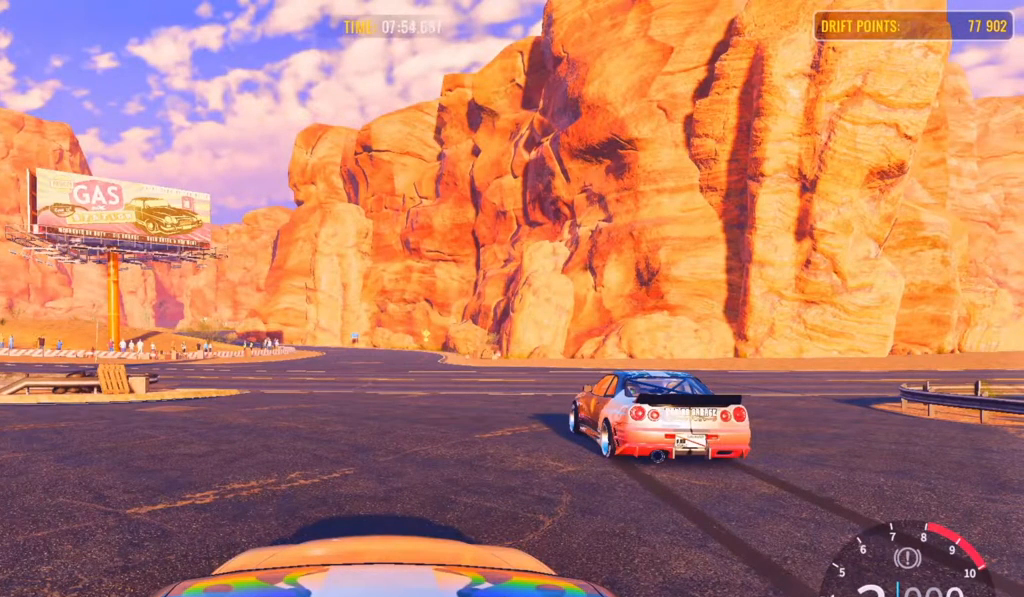
{"buttons": [], "left_stick": "center", "right_stick": "center", "events": []}
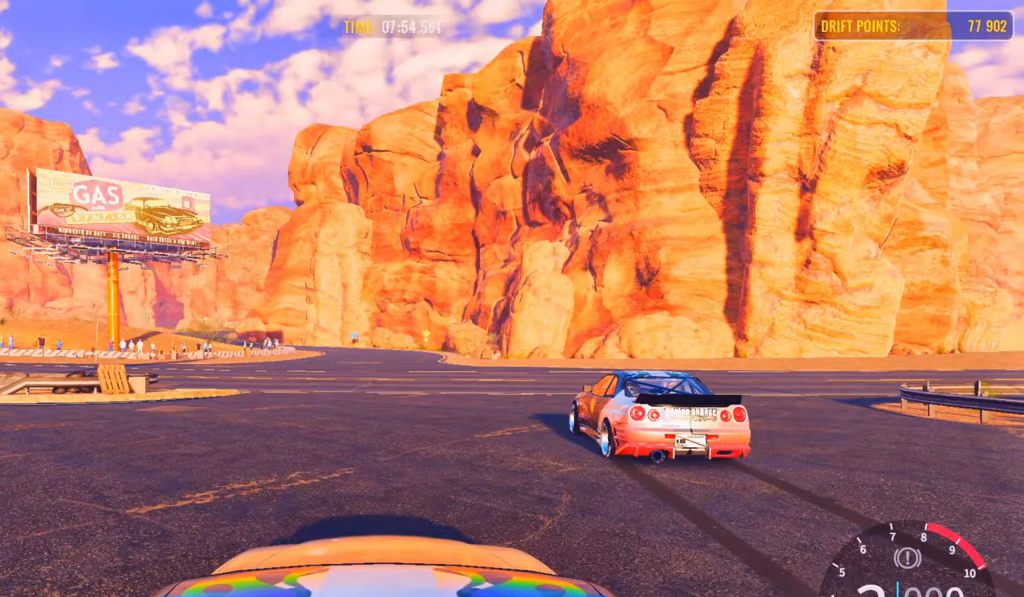
{"buttons": [], "left_stick": "center", "right_stick": "center", "events": []}
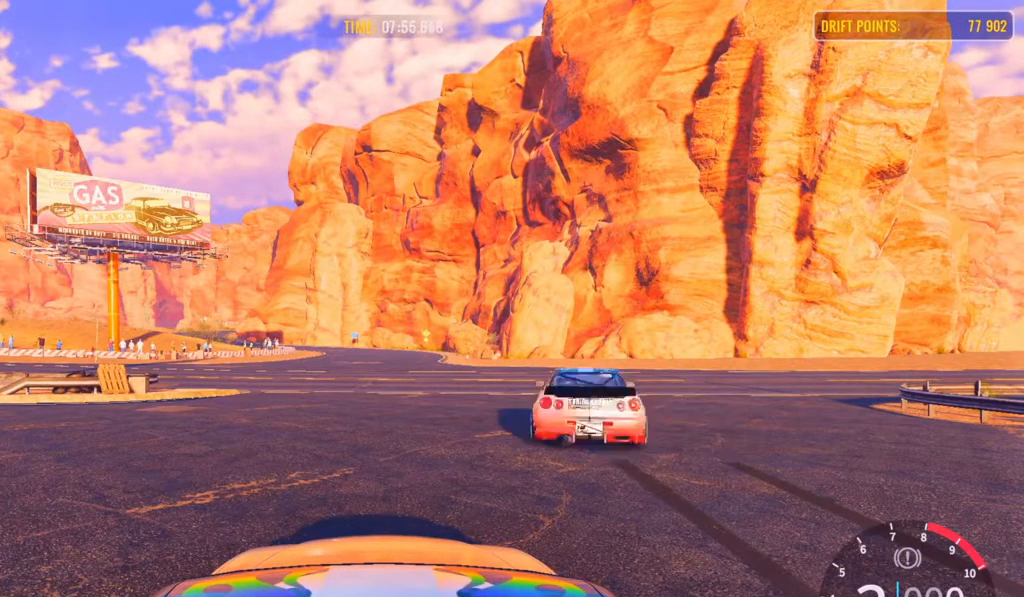
{"buttons": [], "left_stick": "center", "right_stick": "center", "events": []}
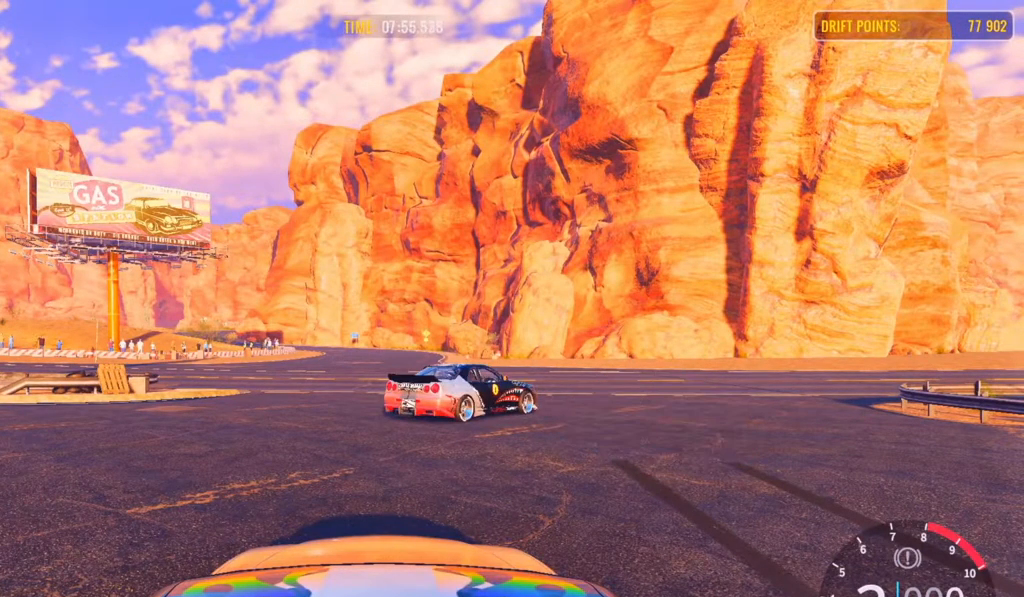
{"buttons": [], "left_stick": "center", "right_stick": "center", "events": []}
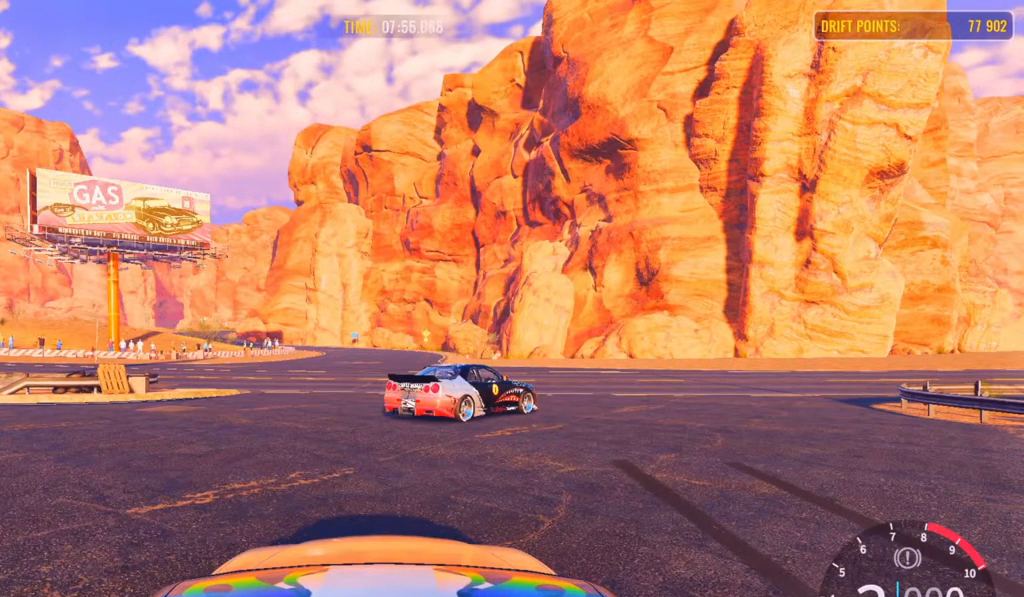
{"buttons": [], "left_stick": "center", "right_stick": "center", "events": [[183, "START", "down"], [350, "START", "up"]]}
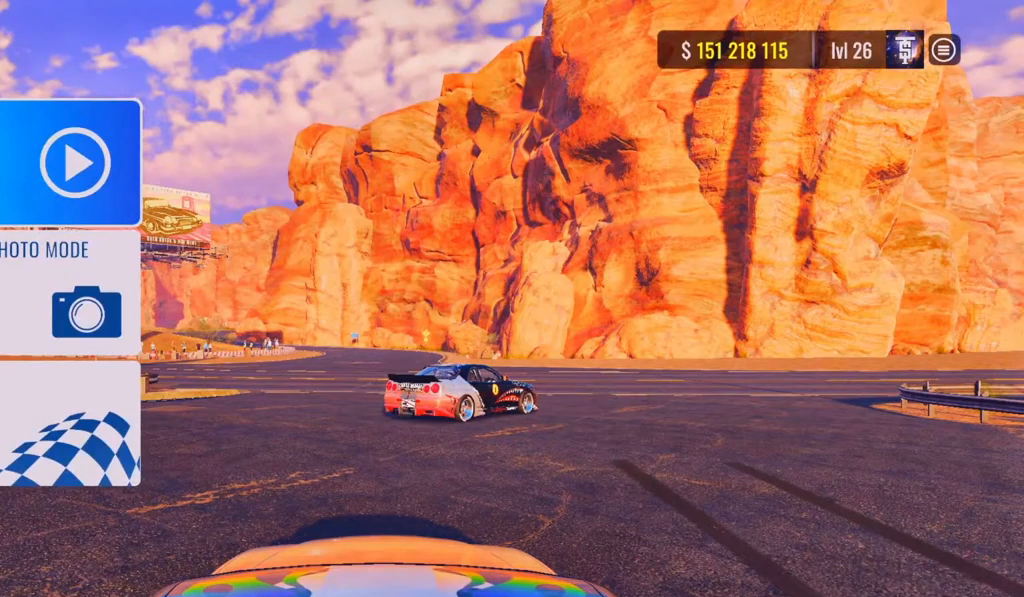
{"buttons": [], "left_stick": "center", "right_stick": "center", "events": []}
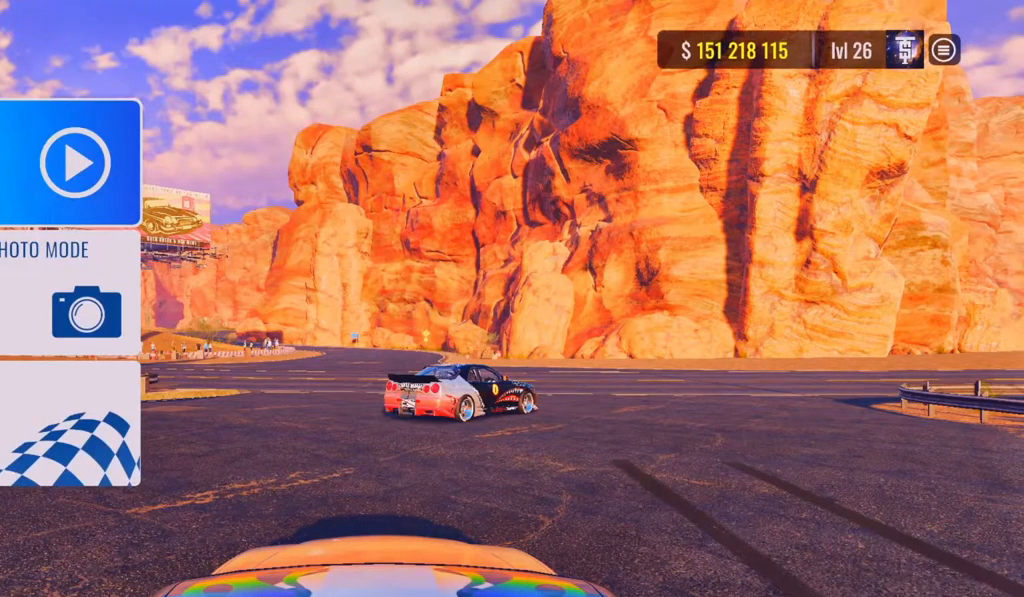
{"buttons": [], "left_stick": "center", "right_stick": "center", "events": []}
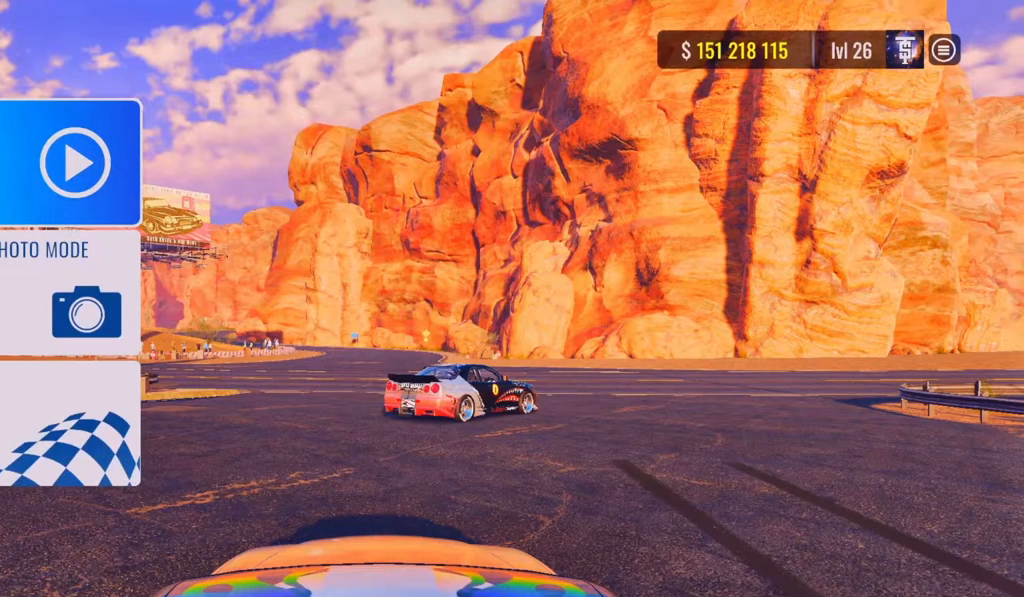
{"buttons": [], "left_stick": "center", "right_stick": "center", "events": []}
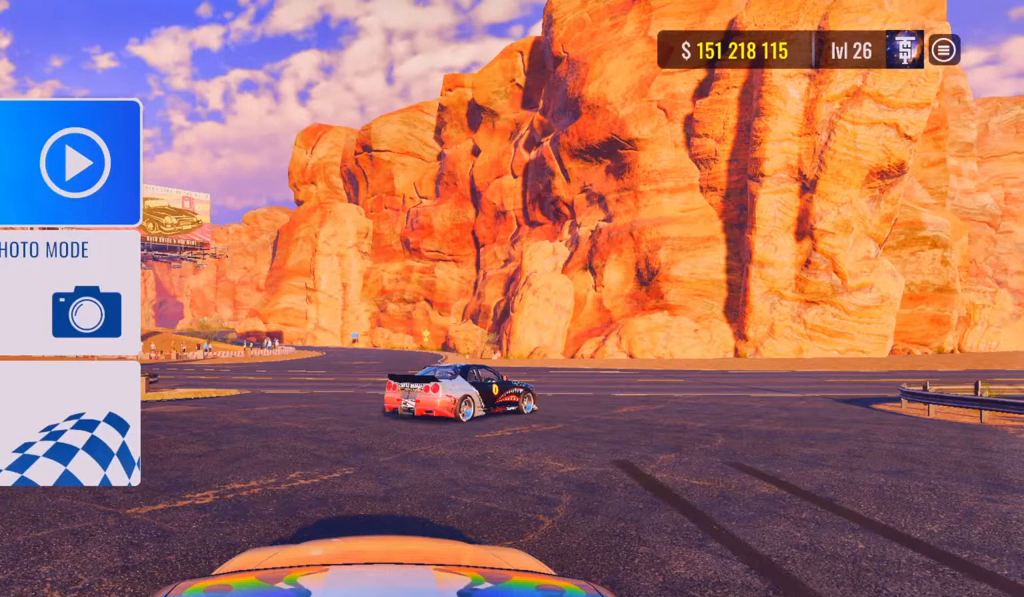
{"buttons": [], "left_stick": "center", "right_stick": "center", "events": []}
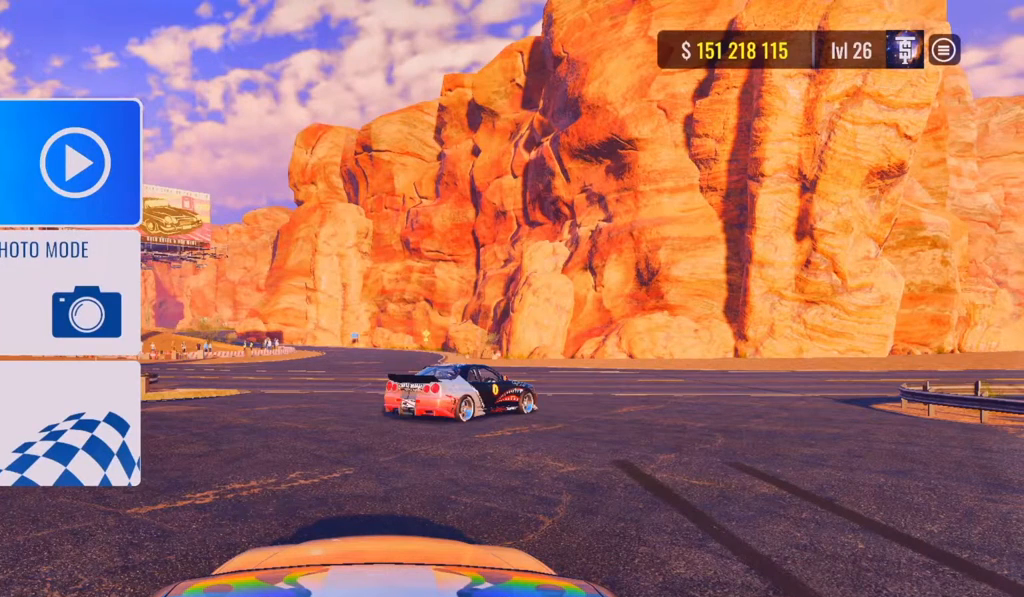
{"buttons": [], "left_stick": "center", "right_stick": "center", "events": []}
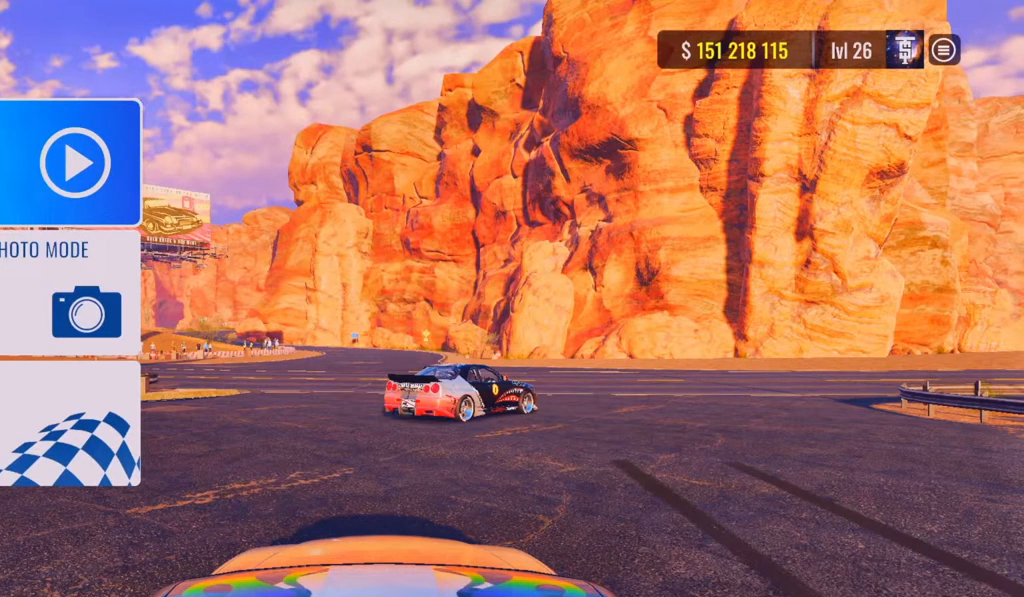
{"buttons": [], "left_stick": "center", "right_stick": "center", "events": []}
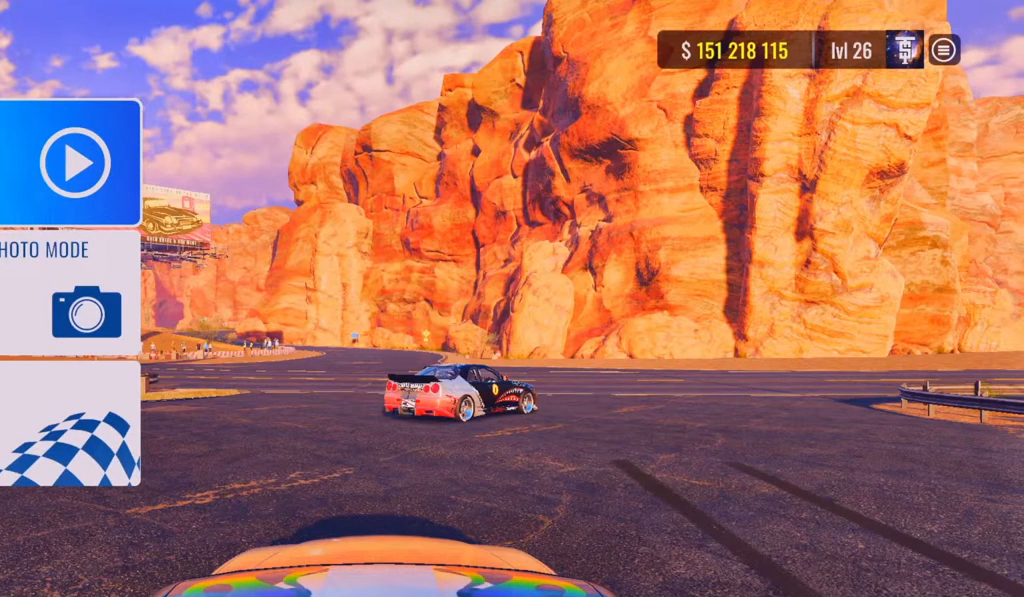
{"buttons": [], "left_stick": "center", "right_stick": "center", "events": []}
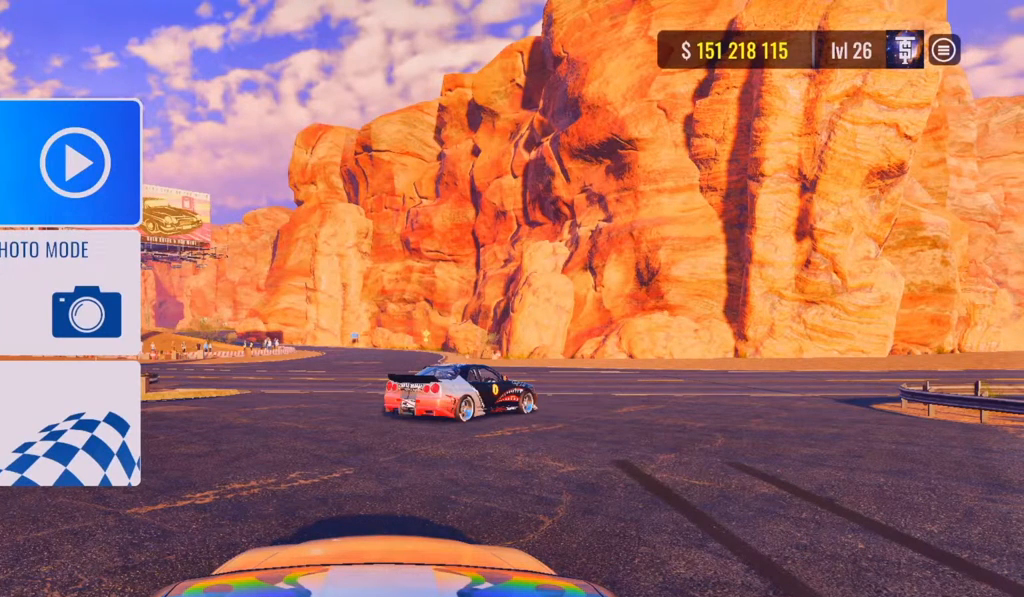
{"buttons": [], "left_stick": "center", "right_stick": "center", "events": []}
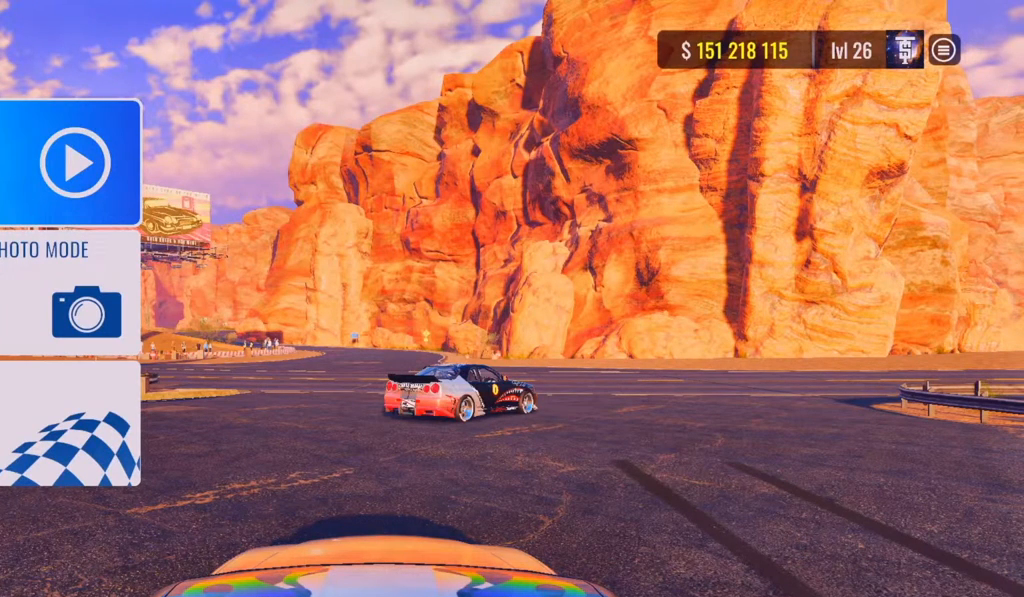
{"buttons": [], "left_stick": "center", "right_stick": "center", "events": []}
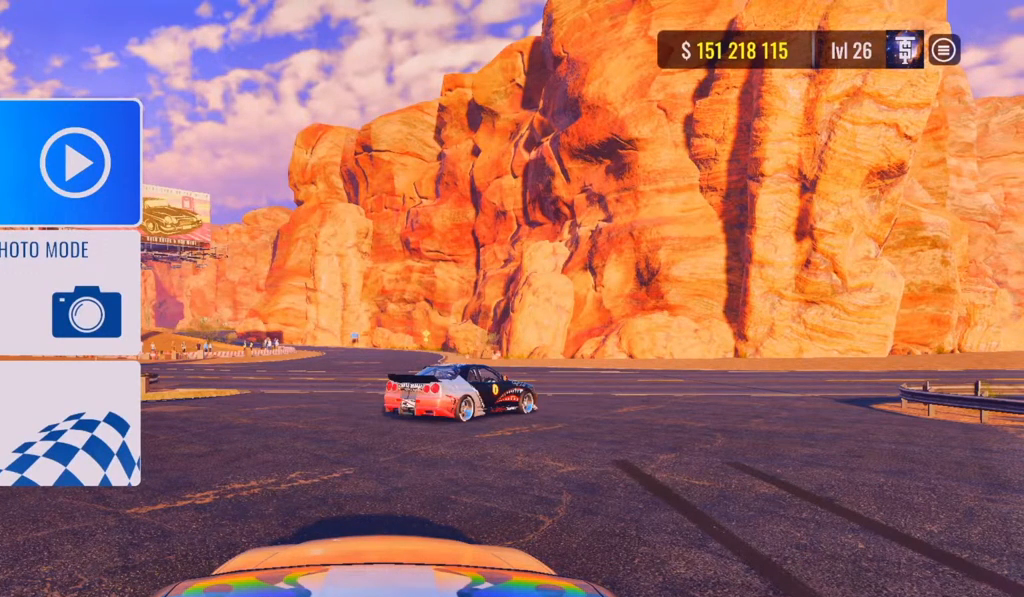
{"buttons": [], "left_stick": "center", "right_stick": "center", "events": []}
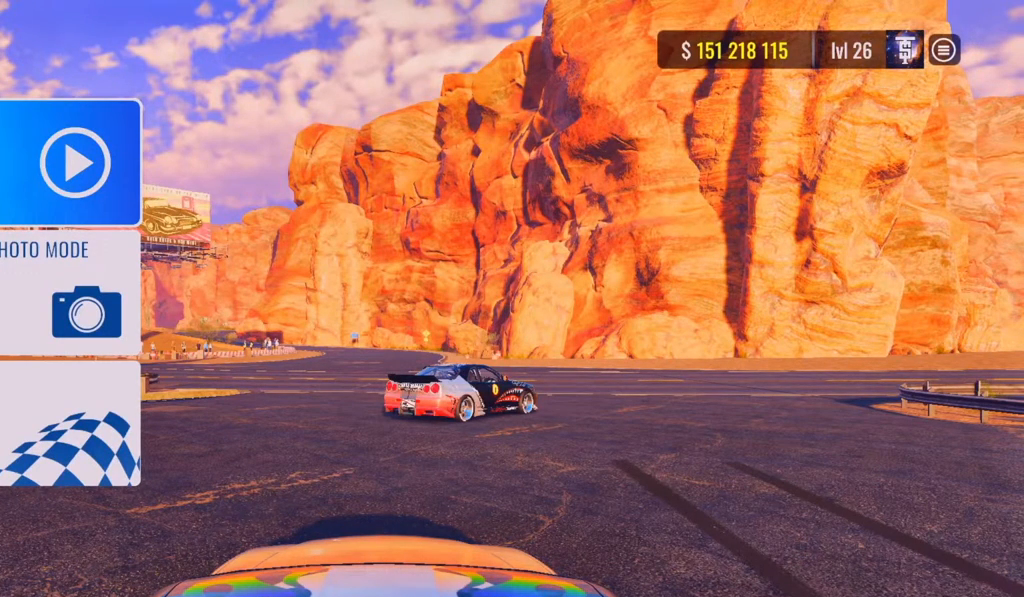
{"buttons": ["DPAD_DOWN"], "left_stick": "center", "right_stick": "center", "events": [[267, "DPAD_DOWN", "down"], [367, "DPAD_DOWN", "up"], [500, "DPAD_DOWN", "down"]]}
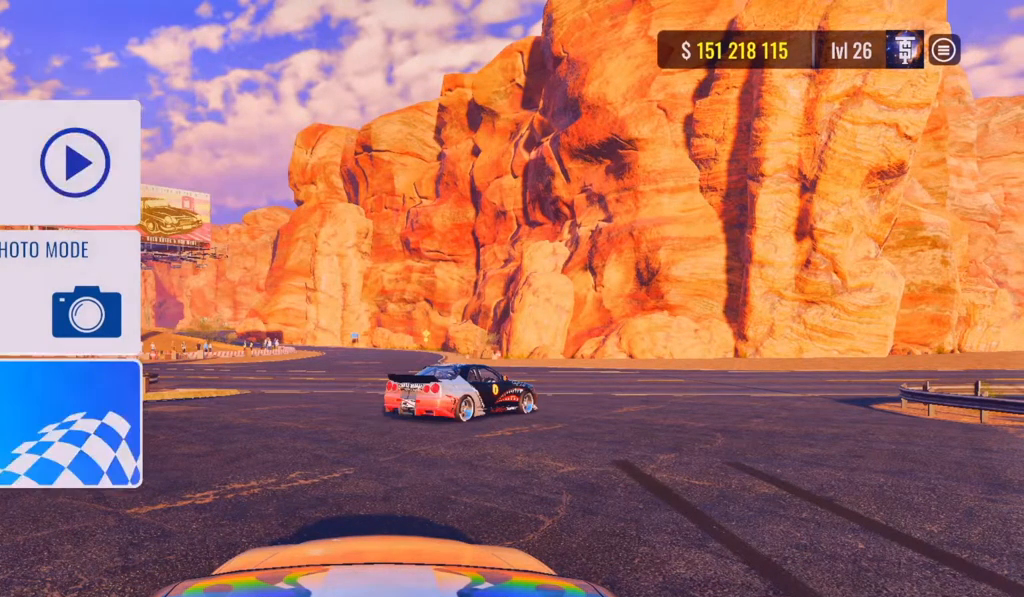
{"buttons": [], "left_stick": "center", "right_stick": "center", "events": [[167, "CROSS", "down"], [167, "DPAD_DOWN", "up"], [300, "CROSS", "up"]]}
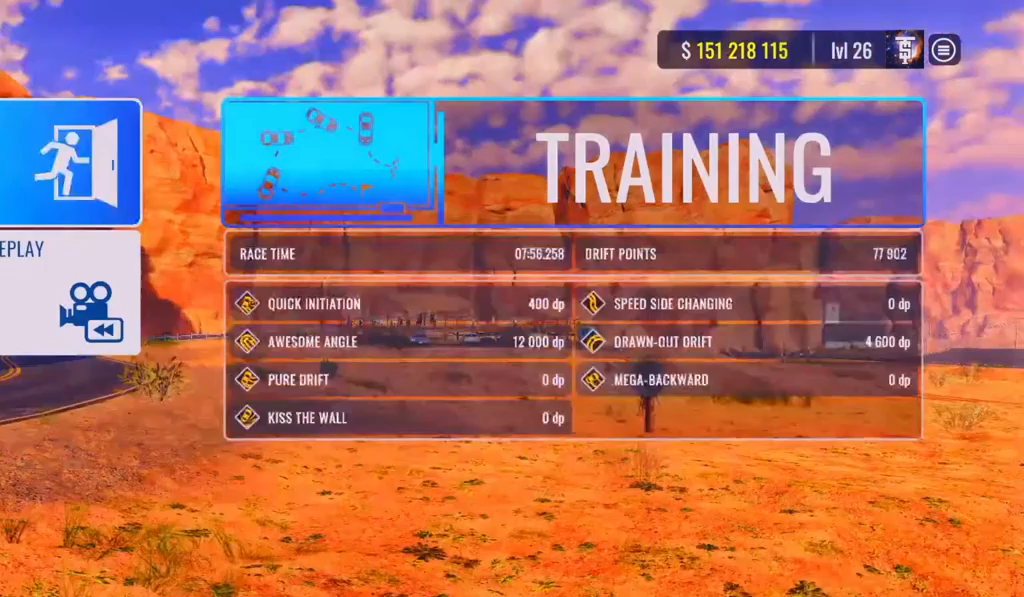
{"buttons": [], "left_stick": "center", "right_stick": "center", "events": []}
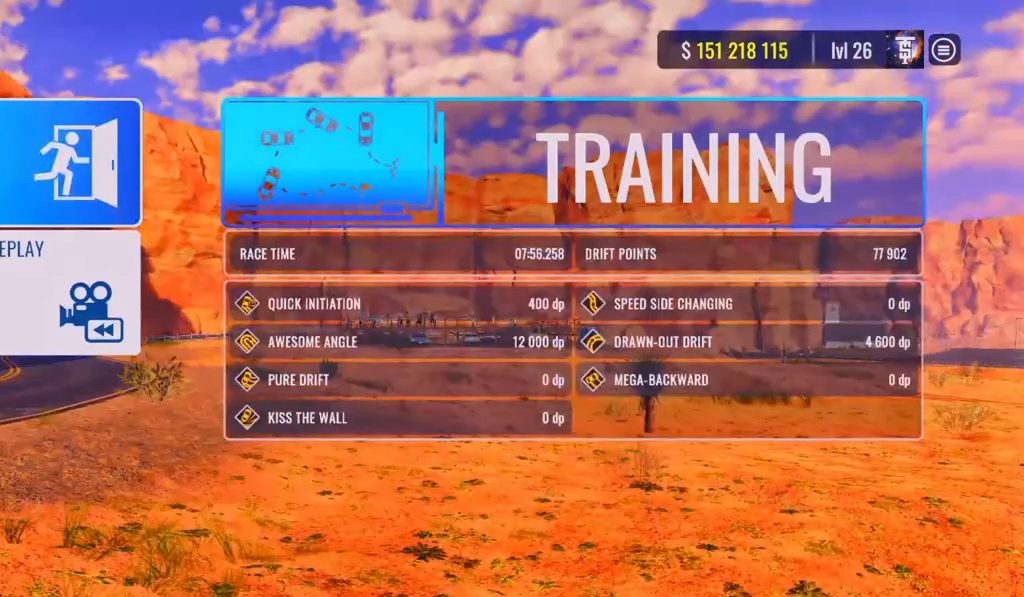
{"buttons": [], "left_stick": "center", "right_stick": "center", "events": []}
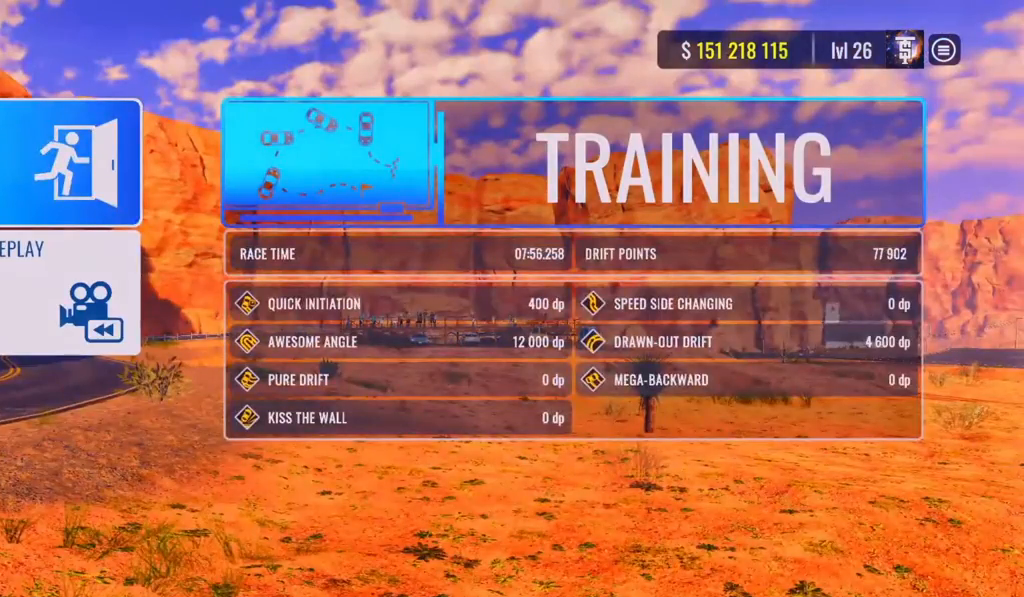
{"buttons": [], "left_stick": "center", "right_stick": "center", "events": [[167, "CROSS", "down"], [333, "CROSS", "up"]]}